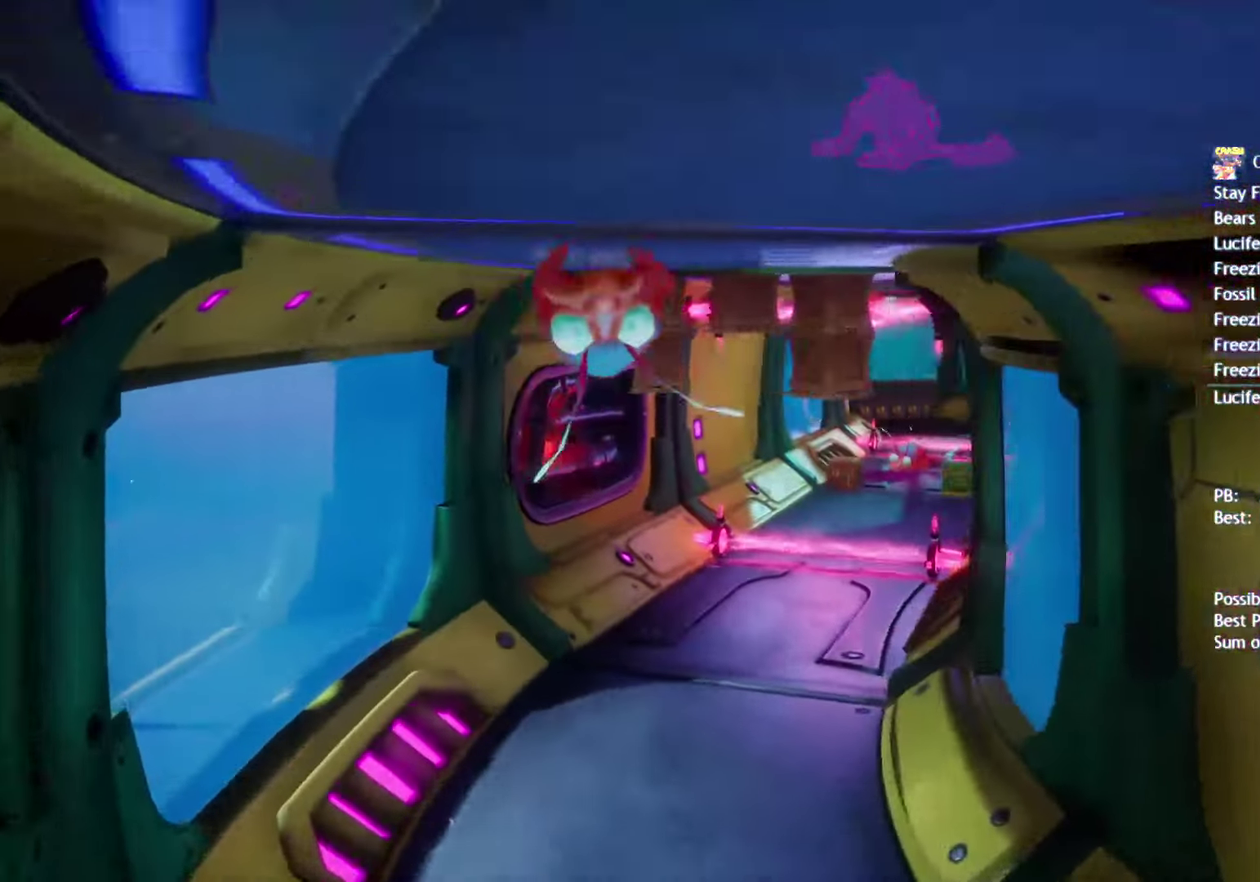
Gameplay with a controller (PlayStation layout); each line is a JSON object with the inputs held at the frame after it. "events" lists button and stick changes between this image and that frame as [ms after this image, input, new state], when the widget could be followed in between.
{"buttons": [], "left_stick": "up", "right_stick": "center", "events": [[17, "SQUARE", "up"], [133, "CIRCLE", "down"], [200, "CIRCLE", "up"], [317, "SQUARE", "down"], [383, "SQUARE", "up"]]}
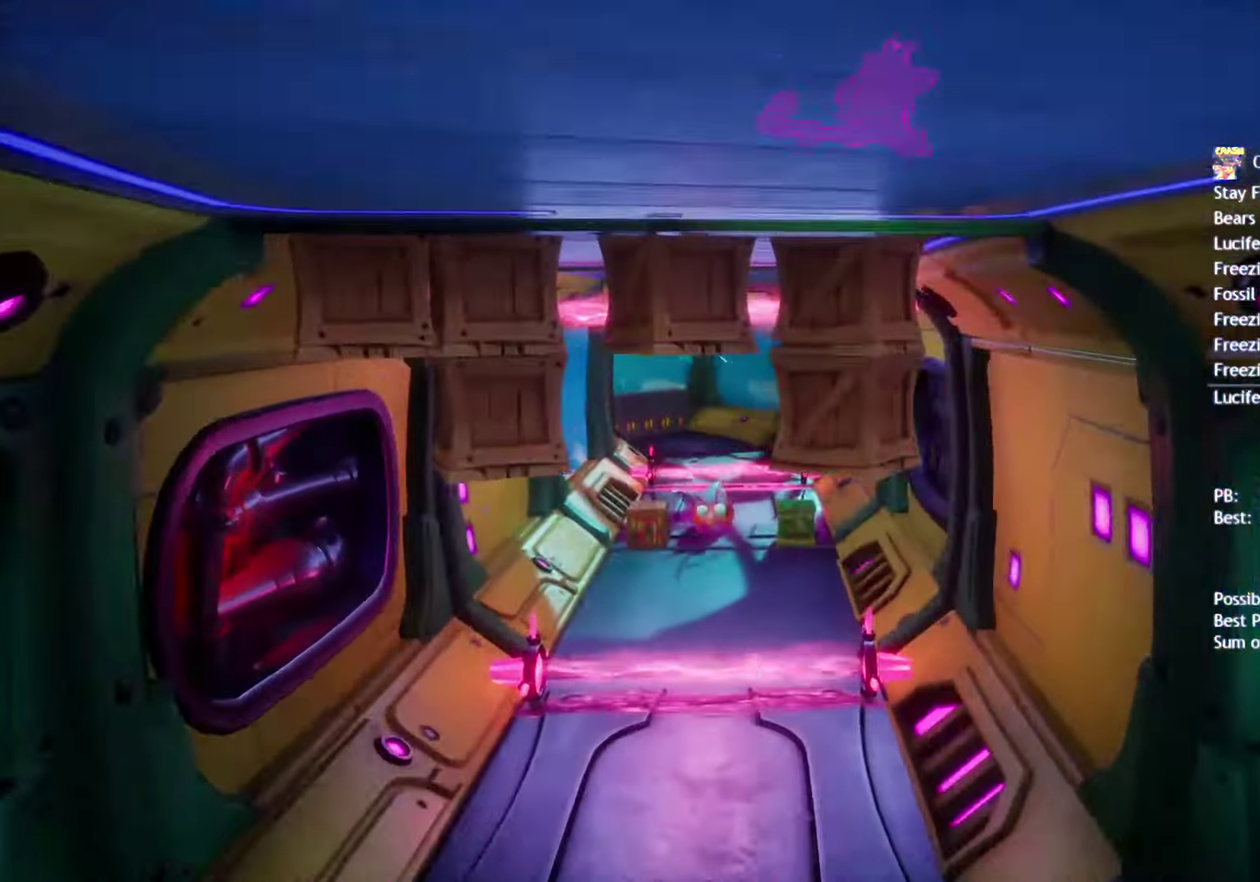
{"buttons": [], "left_stick": "up", "right_stick": "center", "events": [[33, "CIRCLE", "down"], [83, "CIRCLE", "up"], [200, "SQUARE", "down"], [283, "SQUARE", "up"], [383, "CIRCLE", "down"], [467, "CIRCLE", "up"]]}
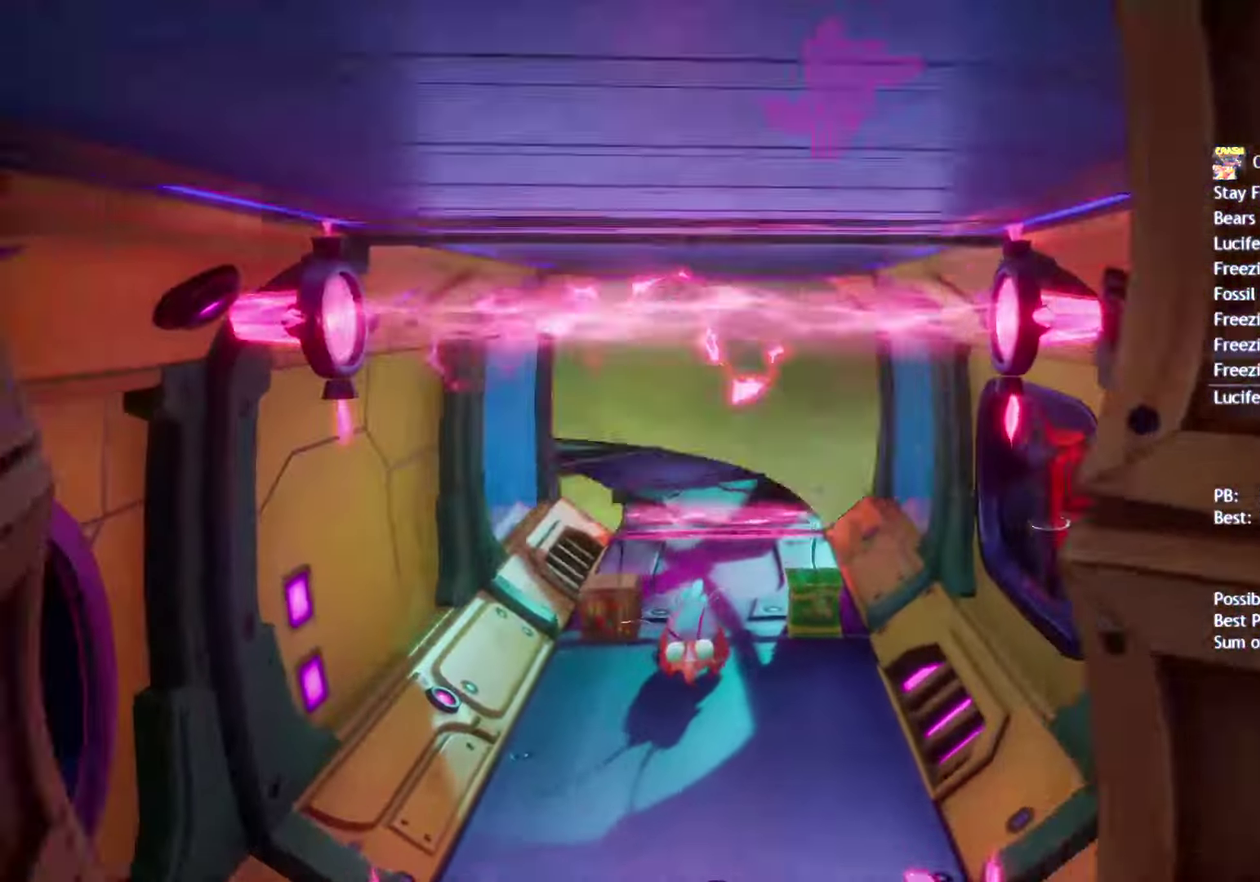
{"buttons": ["SQUARE"], "left_stick": "up", "right_stick": "center", "events": [[67, "SQUARE", "down"], [167, "SQUARE", "up"], [283, "CIRCLE", "down"], [350, "CIRCLE", "up"], [450, "SQUARE", "down"]]}
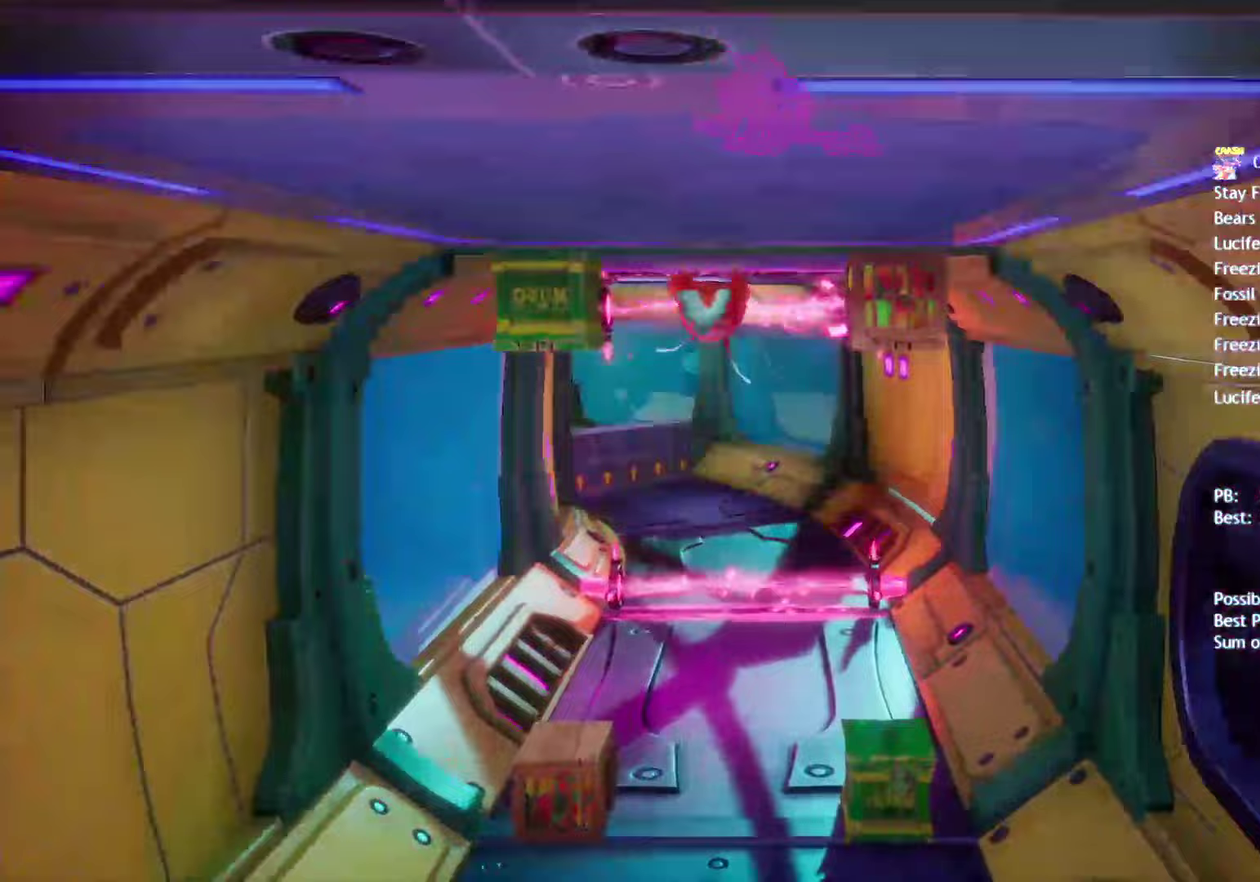
{"buttons": [], "left_stick": "up", "right_stick": "center", "events": [[50, "SQUARE", "up"], [150, "CIRCLE", "down"], [233, "CIRCLE", "up"], [333, "SQUARE", "down"], [433, "SQUARE", "up"]]}
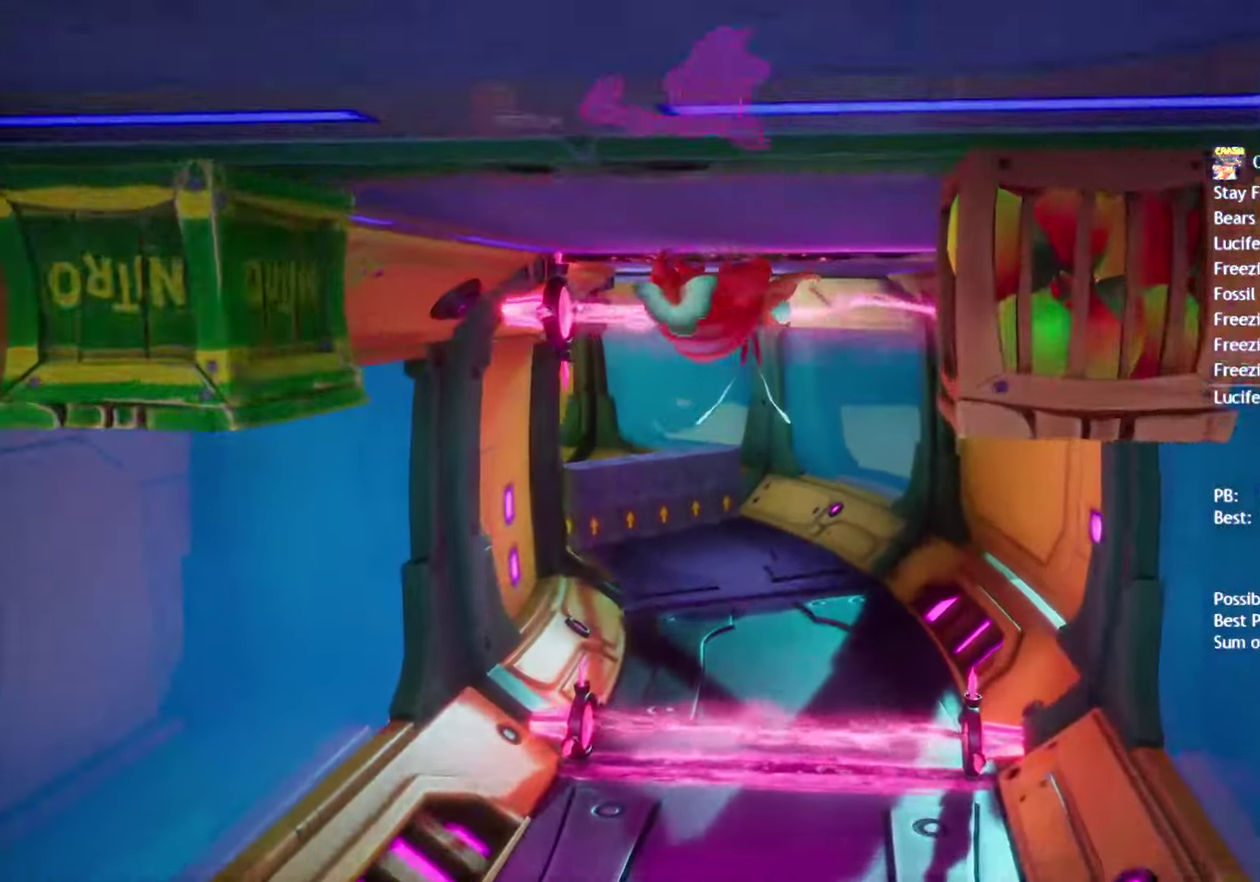
{"buttons": [], "left_stick": "up", "right_stick": "center", "events": [[33, "CIRCLE", "down"], [117, "CIRCLE", "up"], [183, "SQUARE", "down"], [300, "SQUARE", "up"], [417, "CIRCLE", "down"], [500, "CIRCLE", "up"]]}
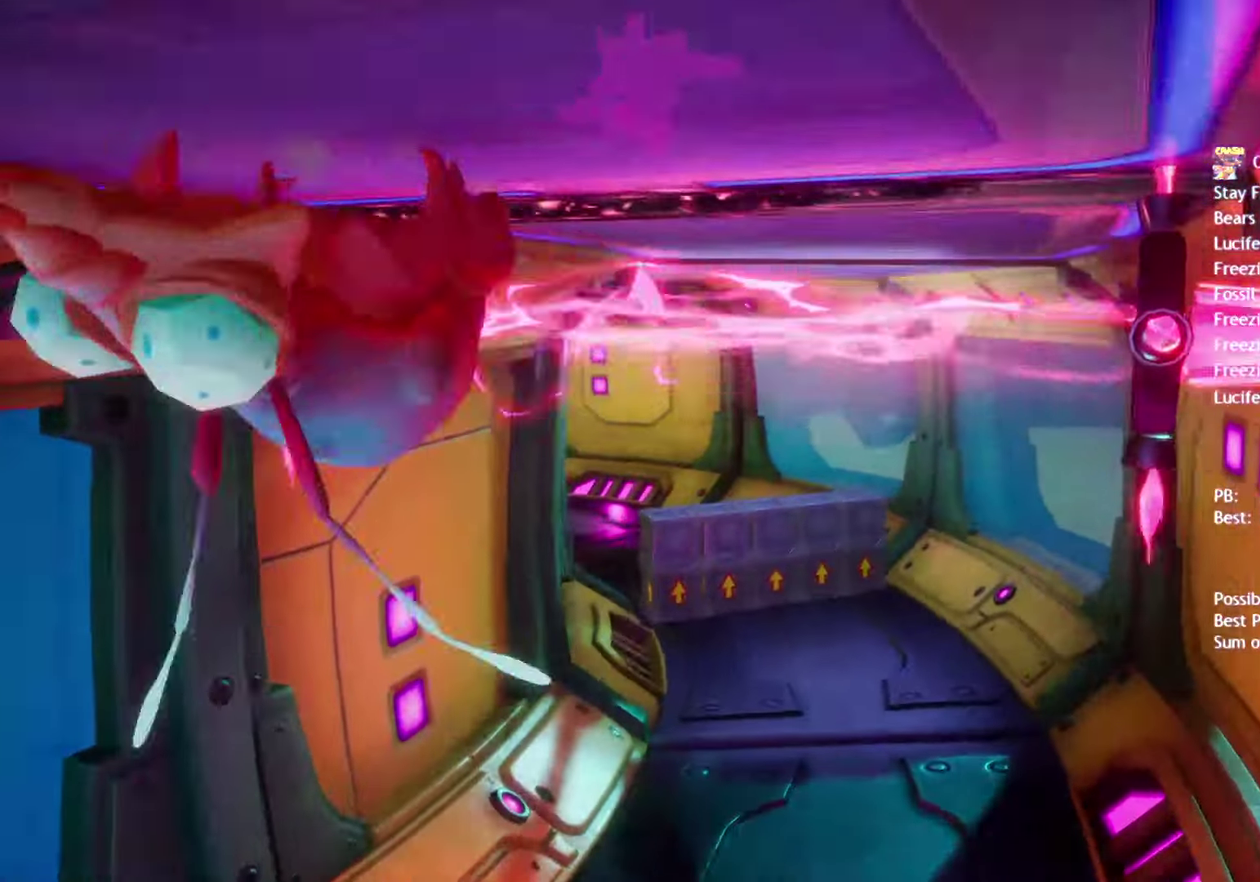
{"buttons": [], "left_stick": "up-left", "right_stick": "center", "events": [[67, "left_stick", "up-left"], [100, "SQUARE", "down"], [233, "SQUARE", "up"], [317, "CIRCLE", "down"], [417, "CIRCLE", "up"]]}
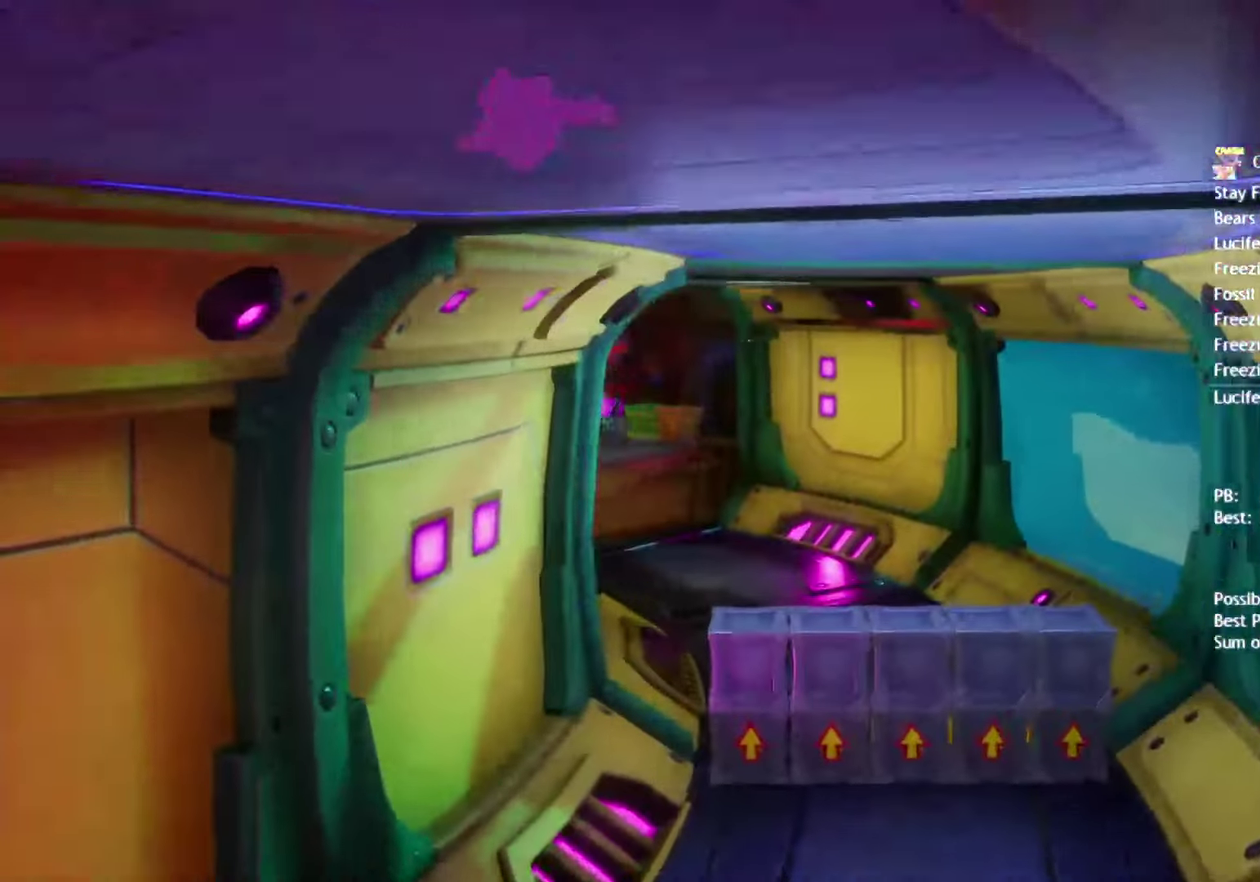
{"buttons": ["R2"], "left_stick": "up-right", "right_stick": "center", "events": [[33, "SQUARE", "down"], [117, "SQUARE", "up"], [117, "left_stick", "up"], [183, "left_stick", "up-right"], [500, "R2", "down"]]}
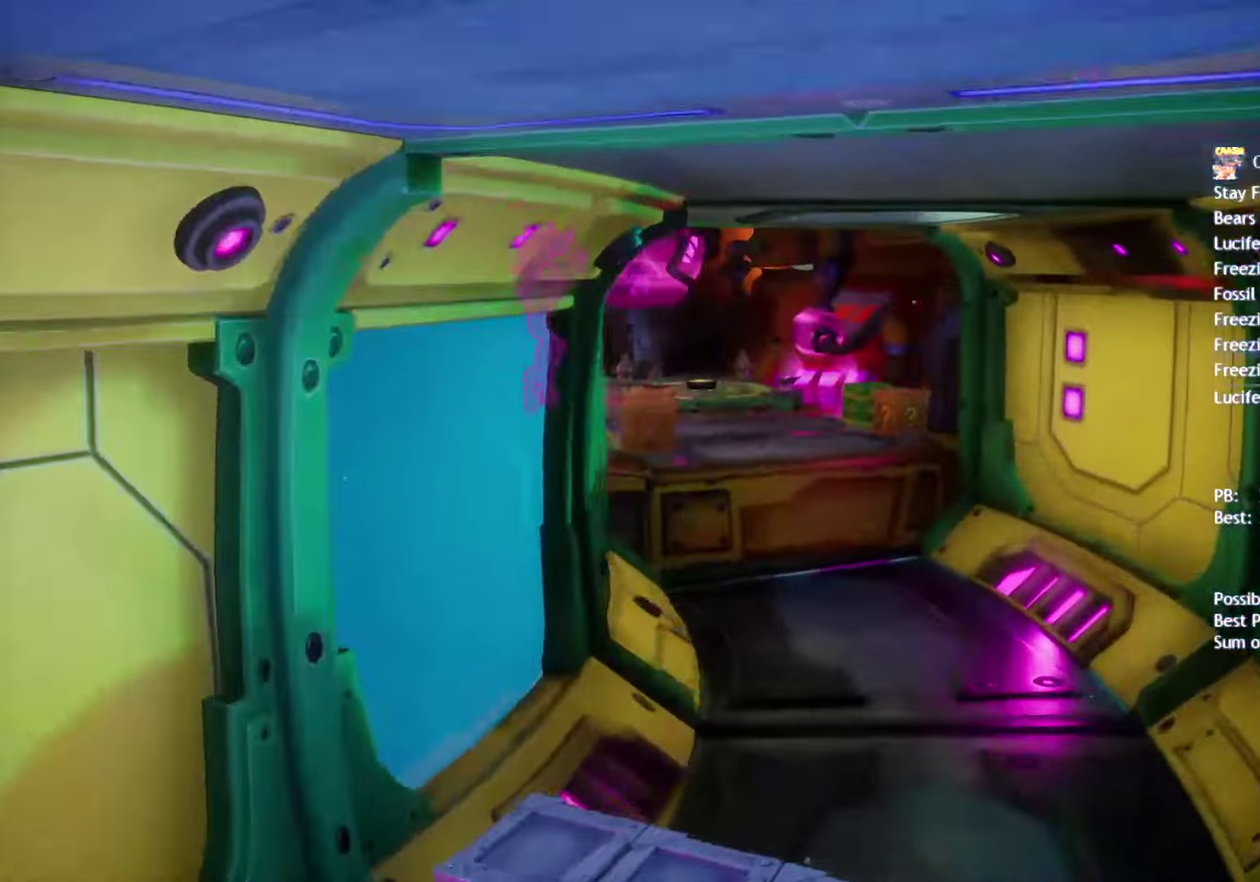
{"buttons": ["R2"], "left_stick": "up-right", "right_stick": "center", "events": [[117, "R2", "up"], [483, "R2", "down"]]}
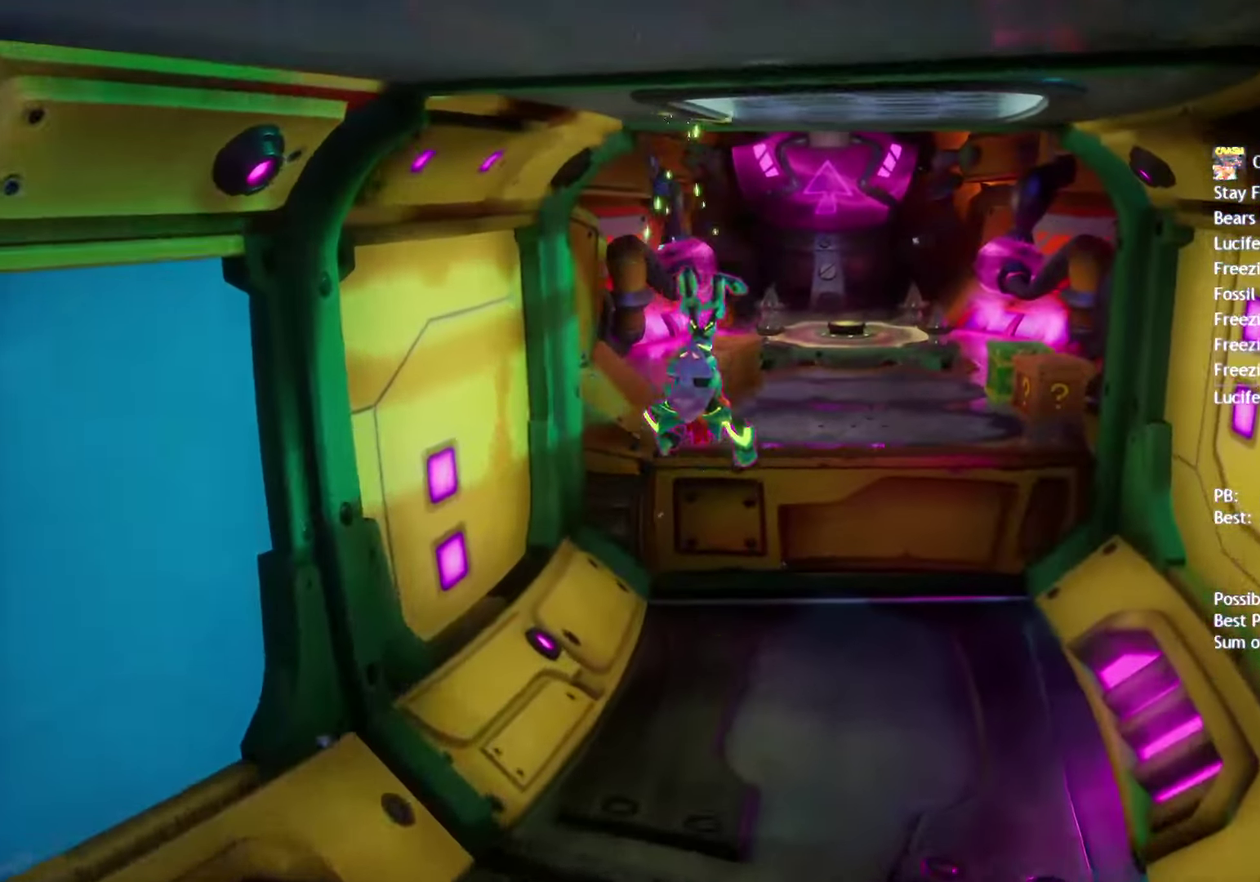
{"buttons": [], "left_stick": "up", "right_stick": "center", "events": [[117, "R2", "up"], [400, "CIRCLE", "down"], [450, "left_stick", "up"], [500, "CIRCLE", "up"]]}
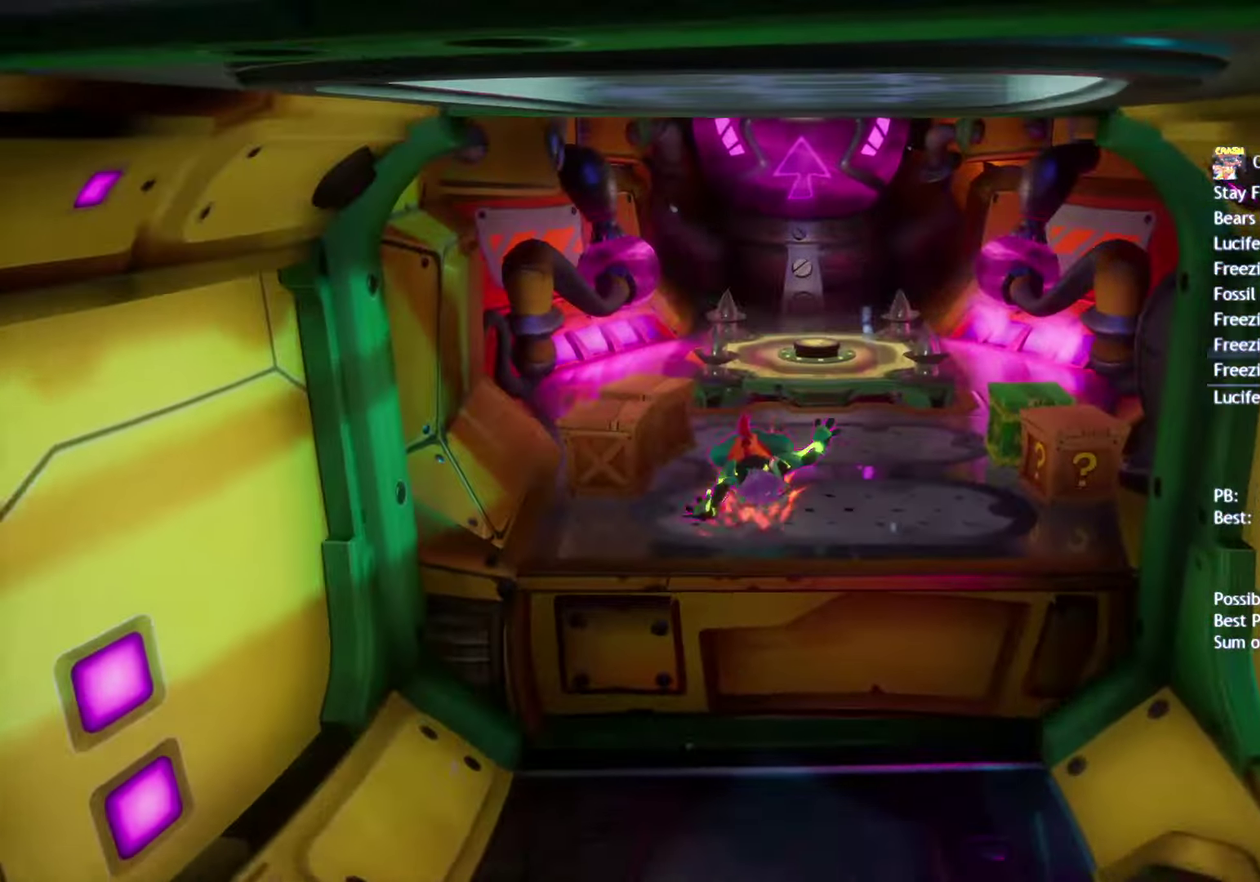
{"buttons": [], "left_stick": "up", "right_stick": "center", "events": [[67, "SQUARE", "down"], [100, "CROSS", "down"], [133, "SQUARE", "up"], [233, "CROSS", "up"], [350, "R2", "down"], [500, "R2", "up"]]}
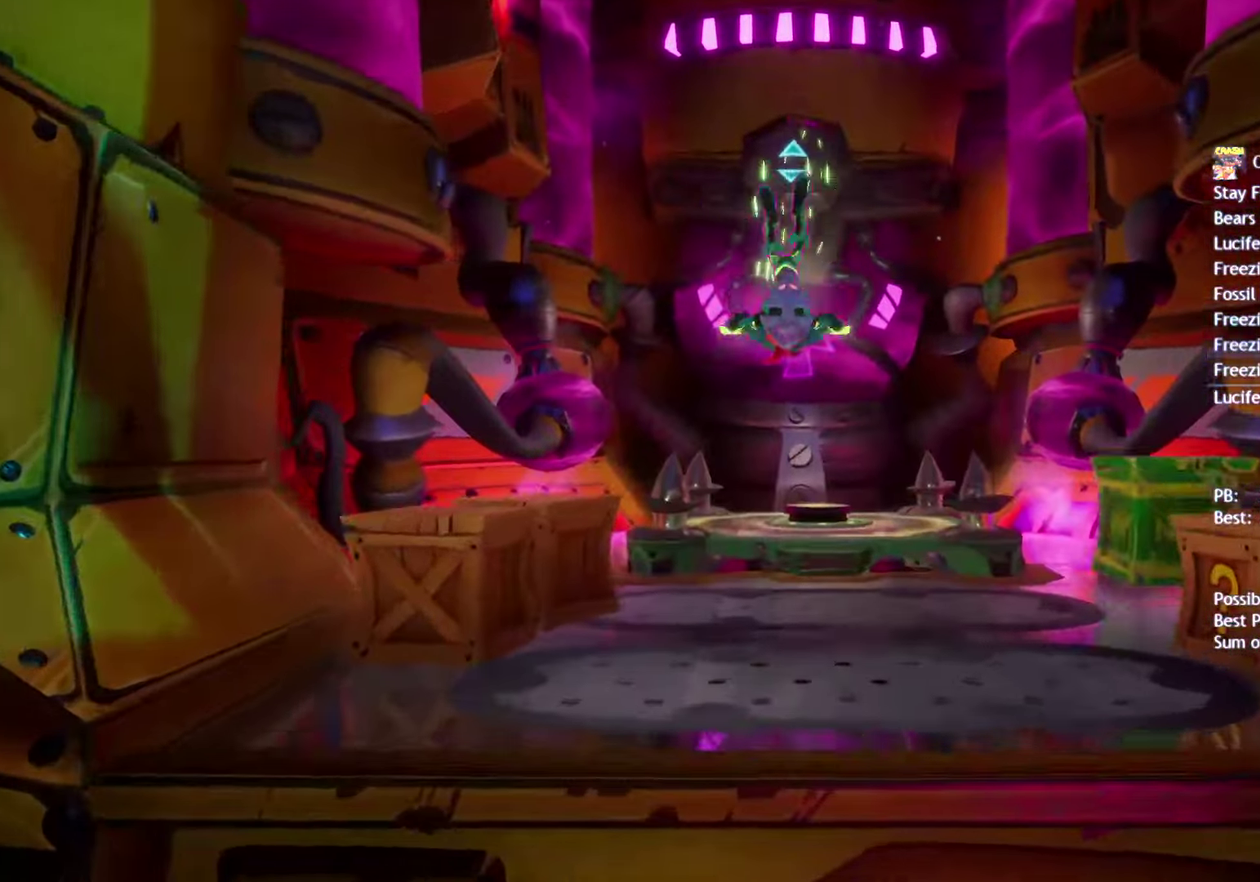
{"buttons": [], "left_stick": "center", "right_stick": "center", "events": [[117, "START", "down"], [150, "left_stick", "center"], [200, "START", "up"], [333, "CROSS", "down"], [417, "CROSS", "up"], [433, "DPAD_LEFT", "down"], [500, "DPAD_LEFT", "up"]]}
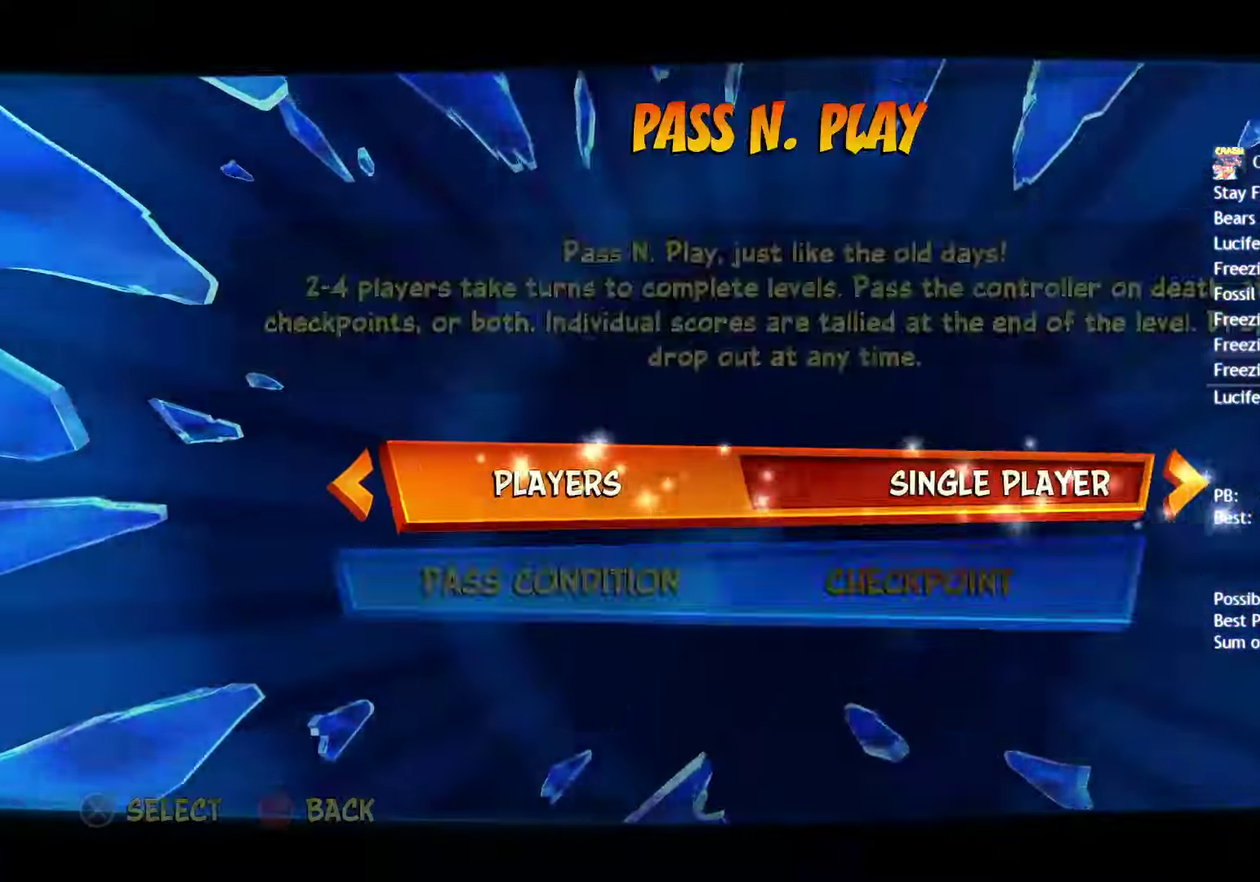
{"buttons": ["START"], "left_stick": "center", "right_stick": "center", "events": [[83, "DPAD_DOWN", "down"], [167, "DPAD_DOWN", "up"], [217, "DPAD_DOWN", "down"], [267, "CROSS", "down"], [300, "DPAD_DOWN", "up"], [367, "CROSS", "up"], [450, "START", "down"]]}
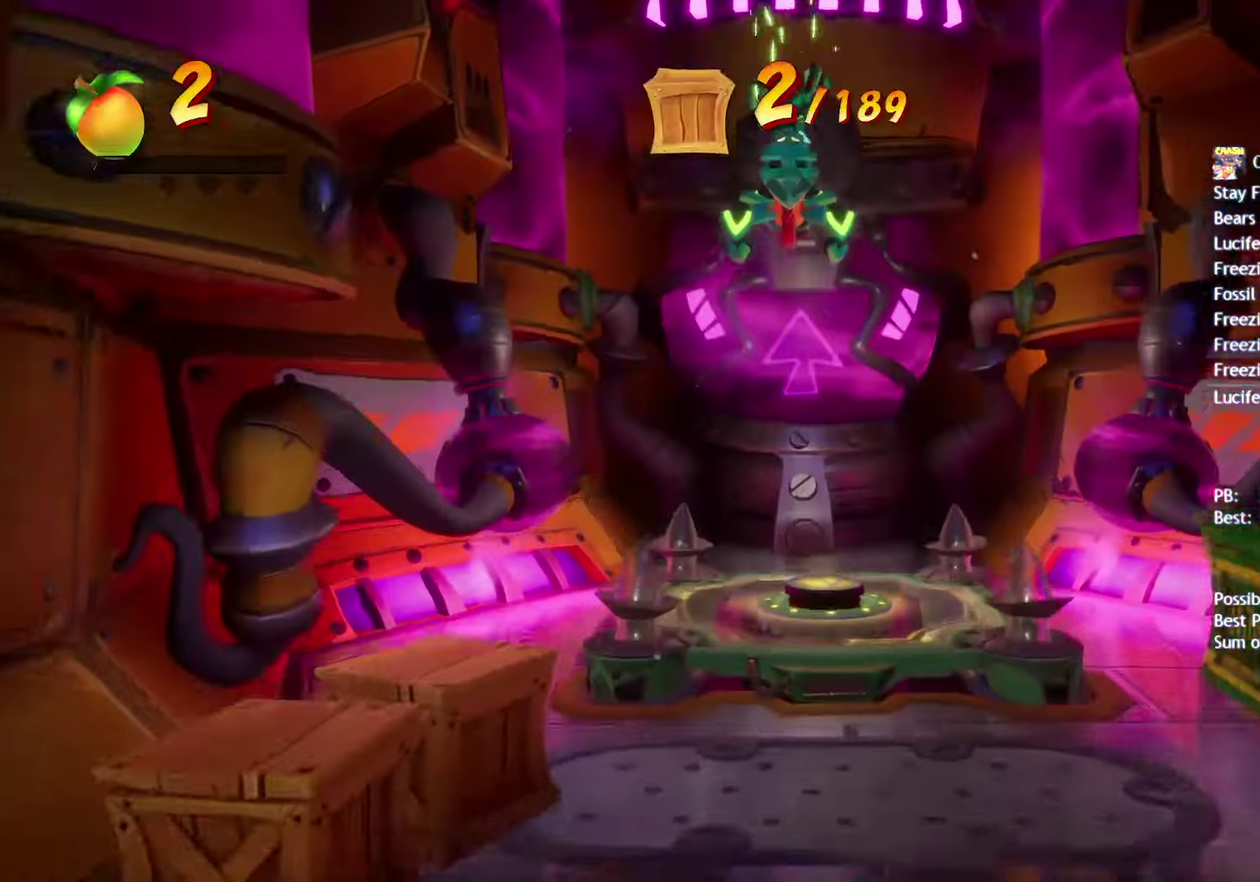
{"buttons": [], "left_stick": "center", "right_stick": "center", "events": [[50, "START", "up"]]}
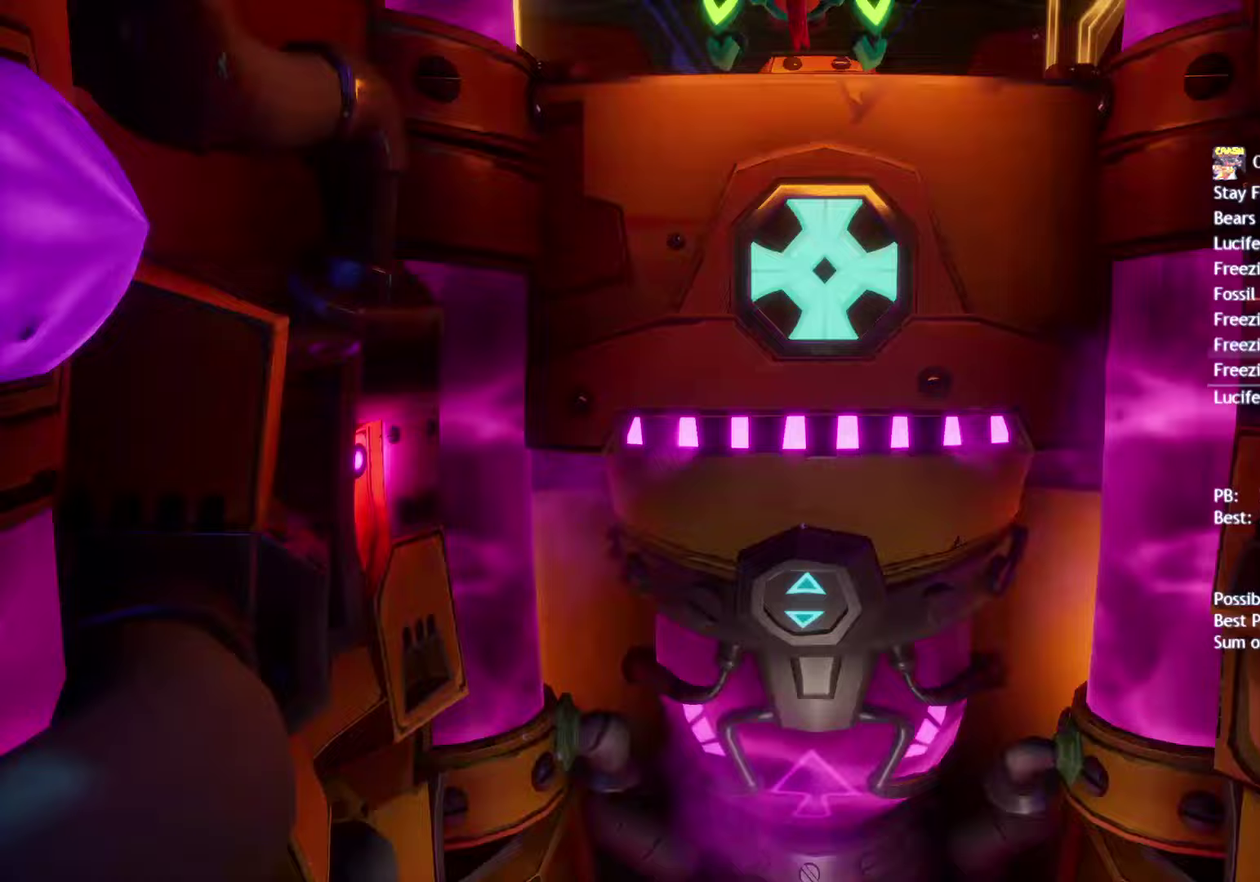
{"buttons": [], "left_stick": "down", "right_stick": "center", "events": [[100, "left_stick", "up"], [283, "left_stick", "center"], [450, "left_stick", "down"]]}
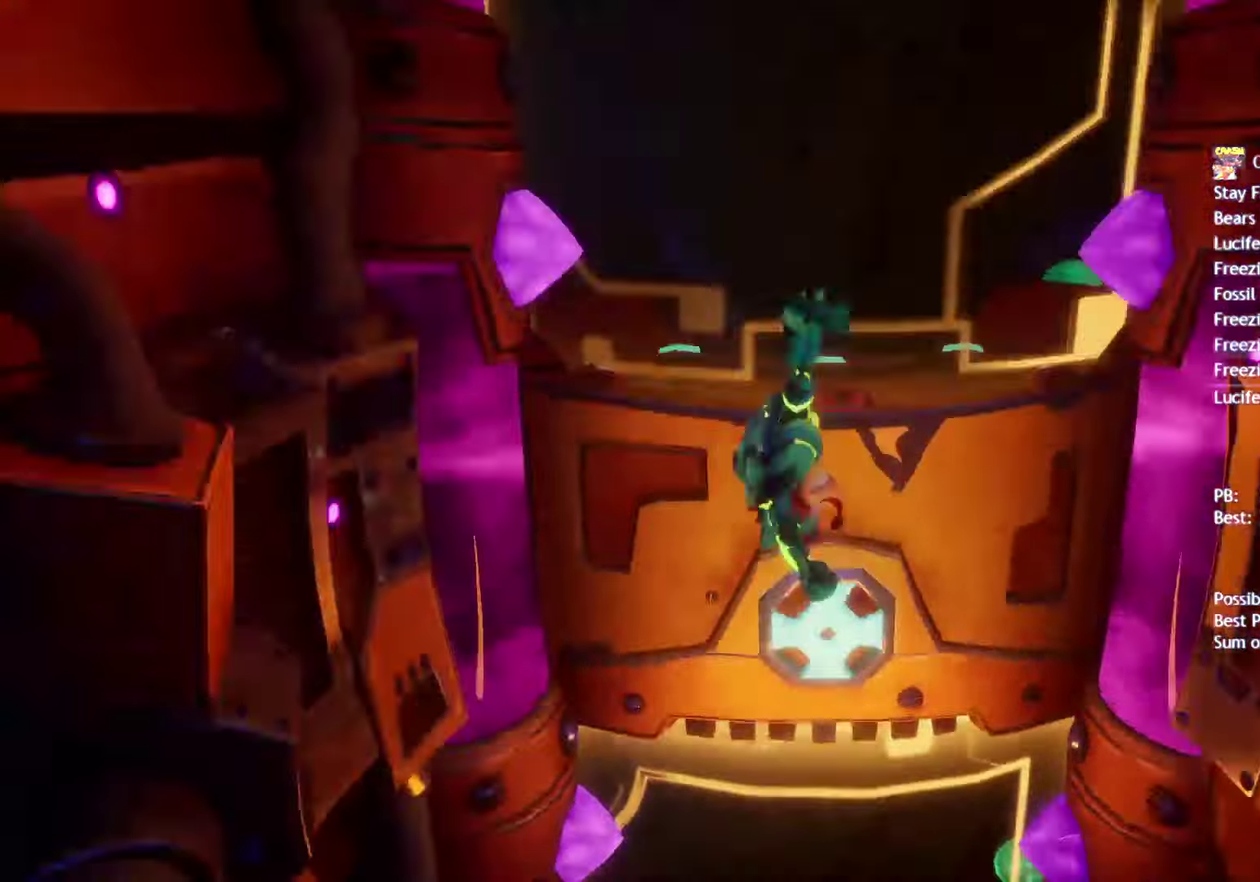
{"buttons": [], "left_stick": "up", "right_stick": "center", "events": [[383, "left_stick", "down-right"], [467, "left_stick", "up"]]}
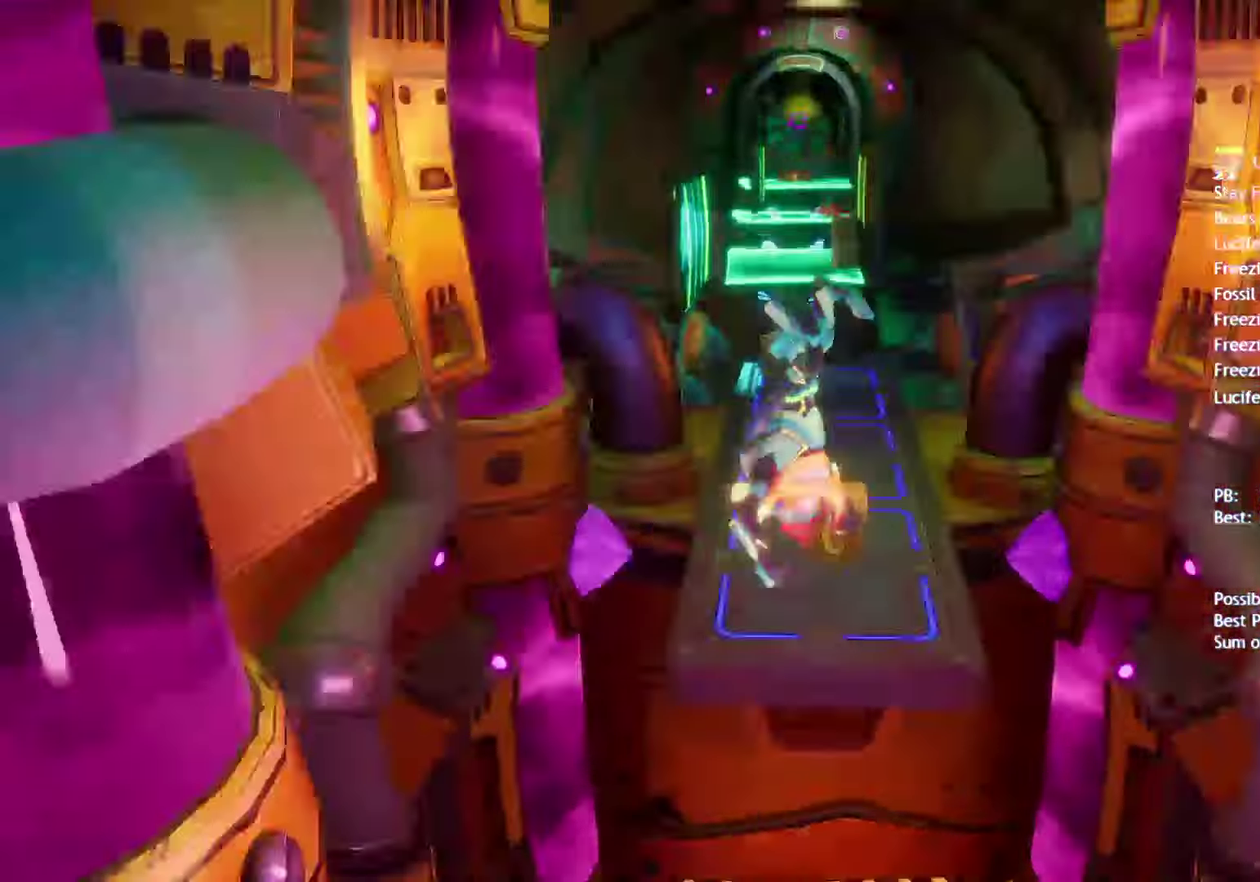
{"buttons": ["SQUARE"], "left_stick": "up", "right_stick": "center", "events": [[317, "CIRCLE", "down"], [400, "CIRCLE", "up"], [500, "SQUARE", "down"]]}
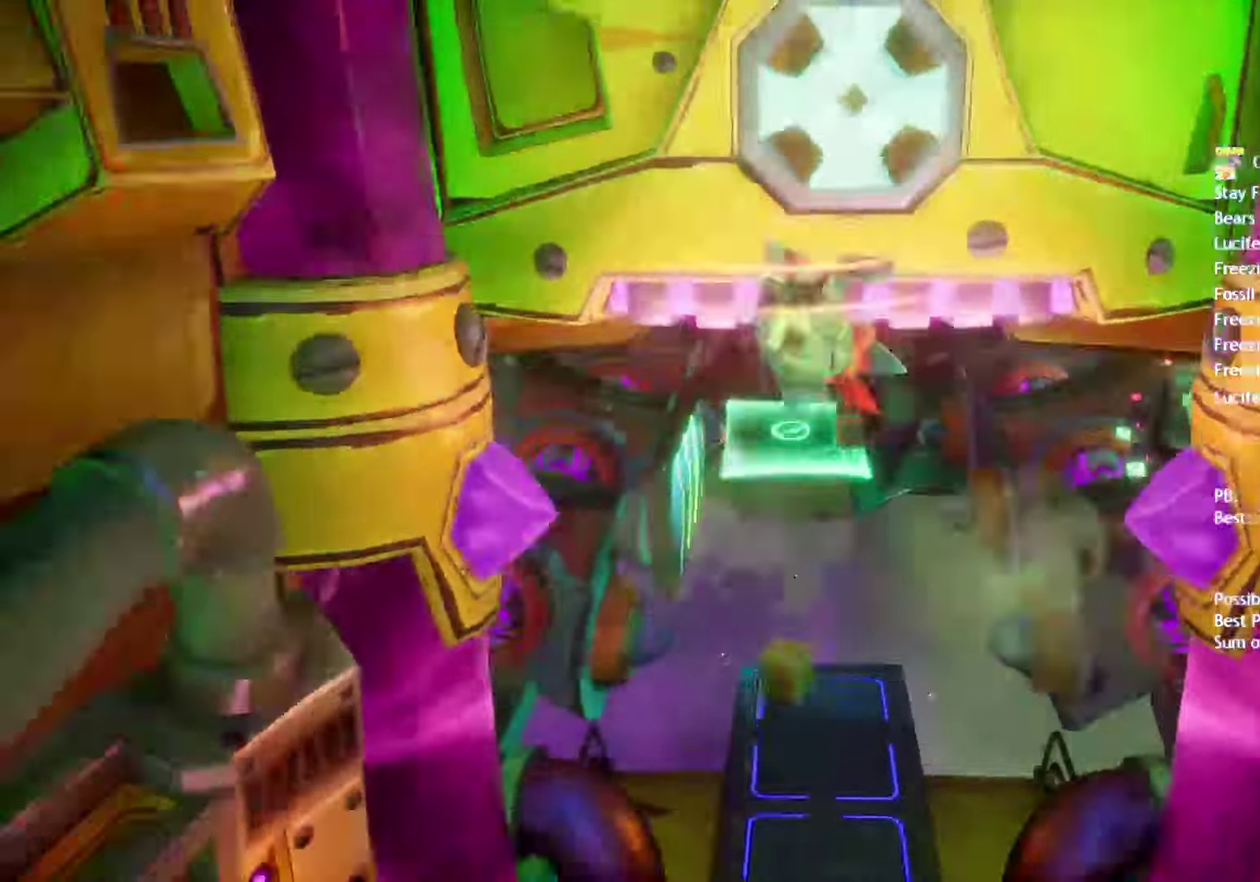
{"buttons": ["CROSS", "SQUARE"], "left_stick": "up-right", "right_stick": "center", "events": [[100, "SQUARE", "up"], [200, "CIRCLE", "down"], [317, "CIRCLE", "up"], [450, "SQUARE", "down"], [483, "CROSS", "down"], [500, "left_stick", "up-right"]]}
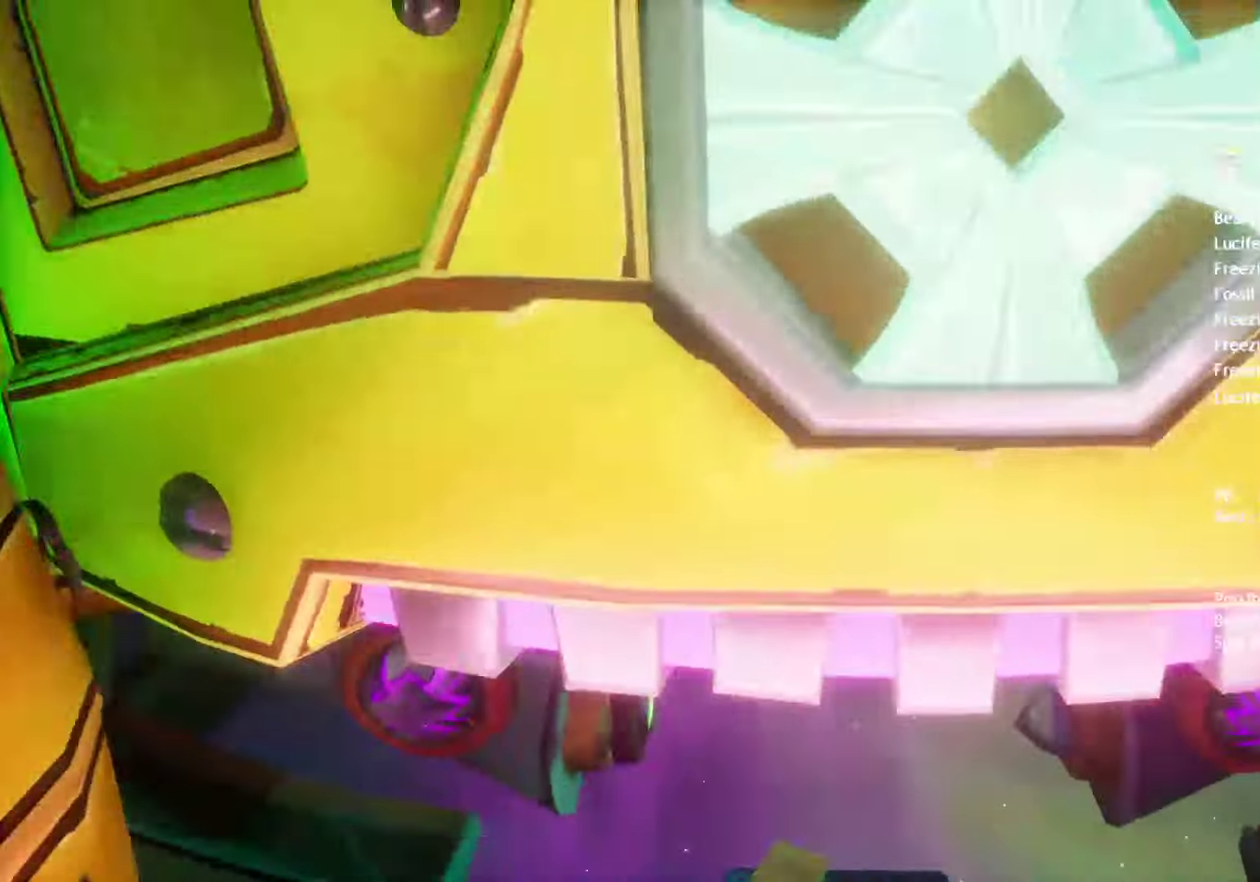
{"buttons": ["CROSS"], "left_stick": "up", "right_stick": "center", "events": [[17, "SQUARE", "up"], [483, "left_stick", "up"]]}
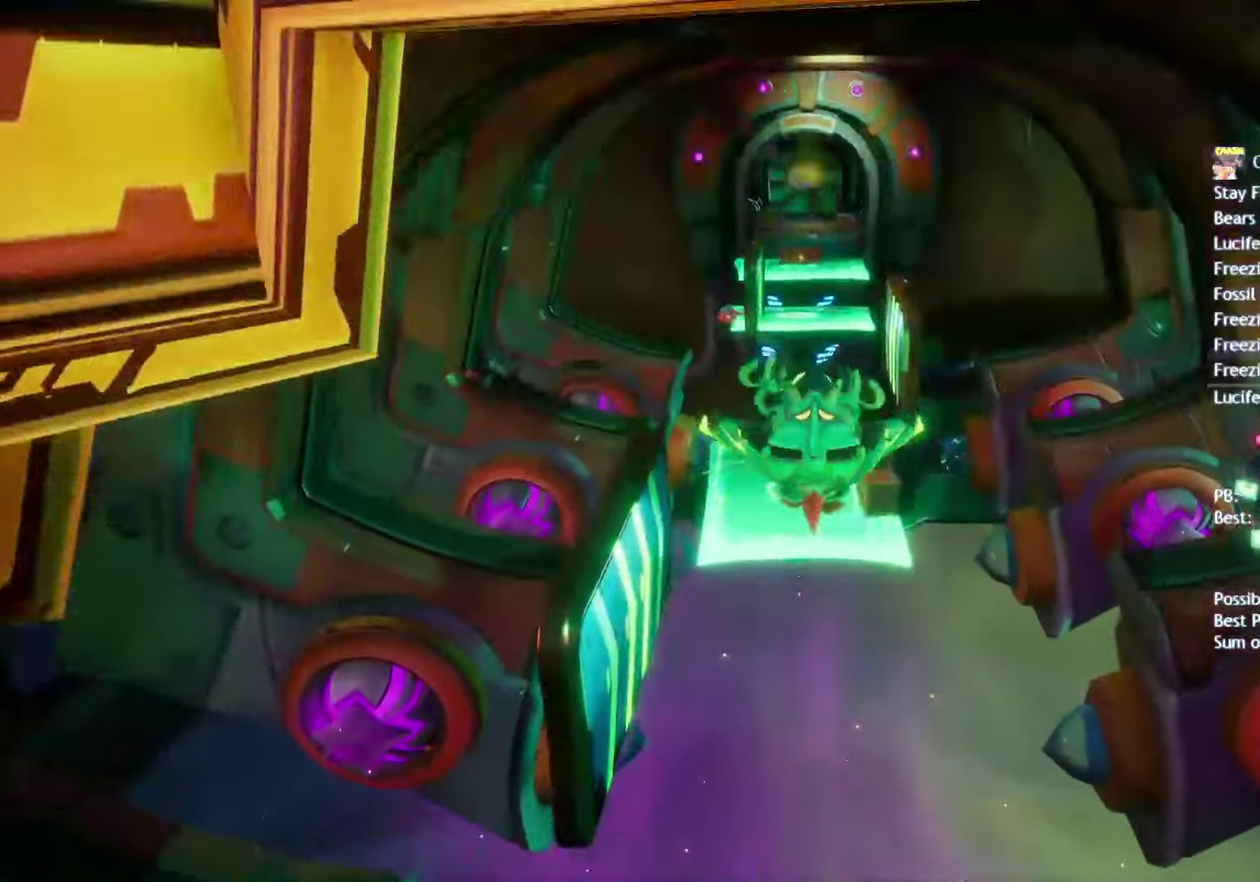
{"buttons": ["R2"], "left_stick": "up", "right_stick": "center", "events": [[350, "CROSS", "up"], [450, "R2", "down"]]}
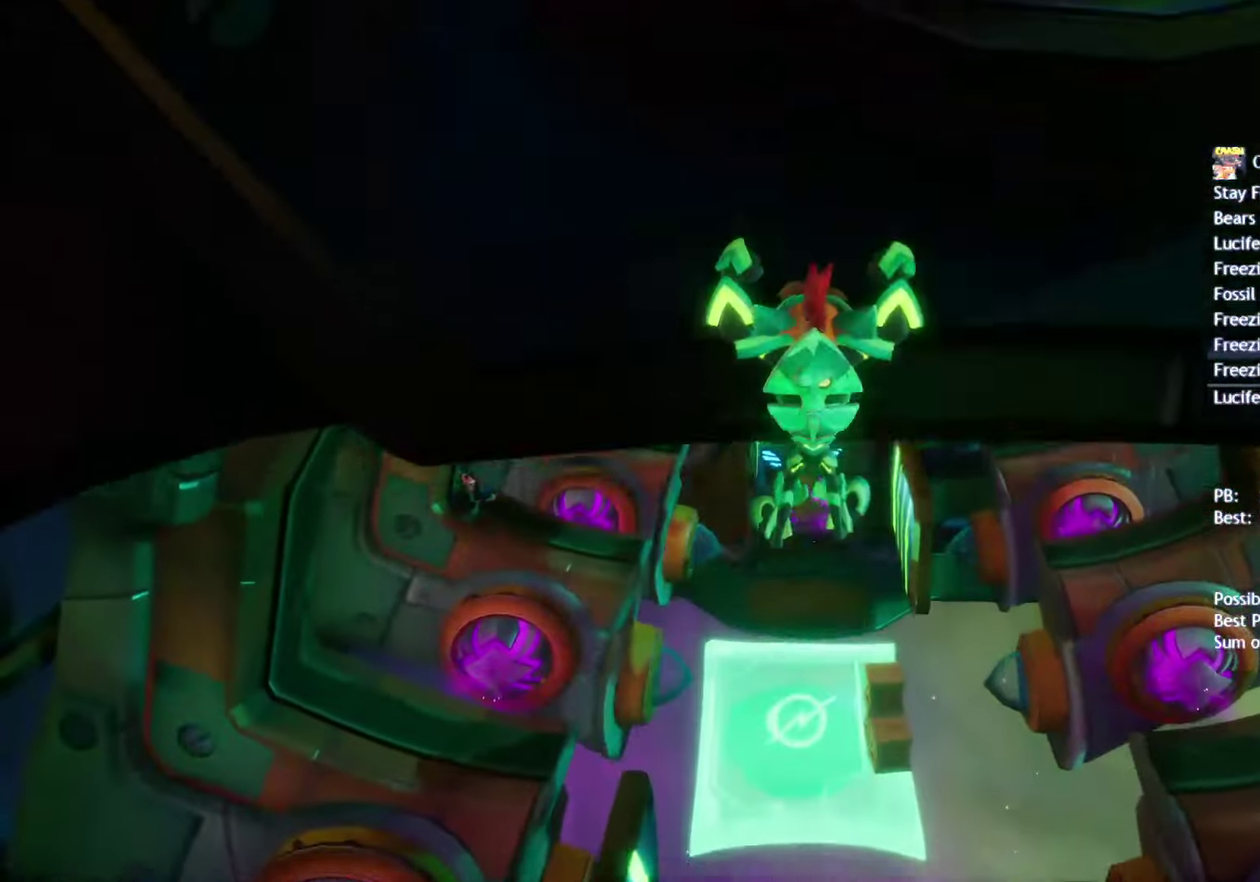
{"buttons": [], "left_stick": "up", "right_stick": "center", "events": [[67, "R2", "up"]]}
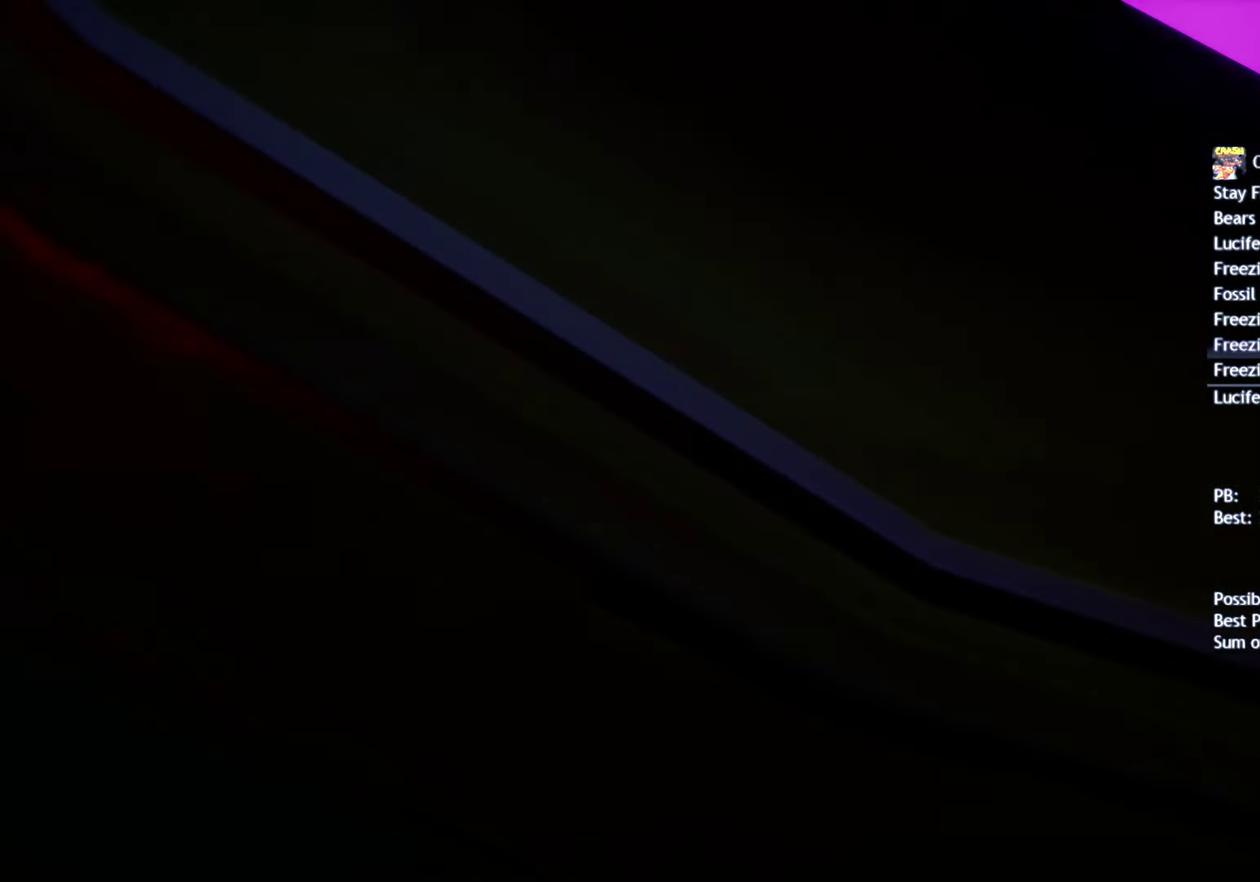
{"buttons": [], "left_stick": "up", "right_stick": "center", "events": []}
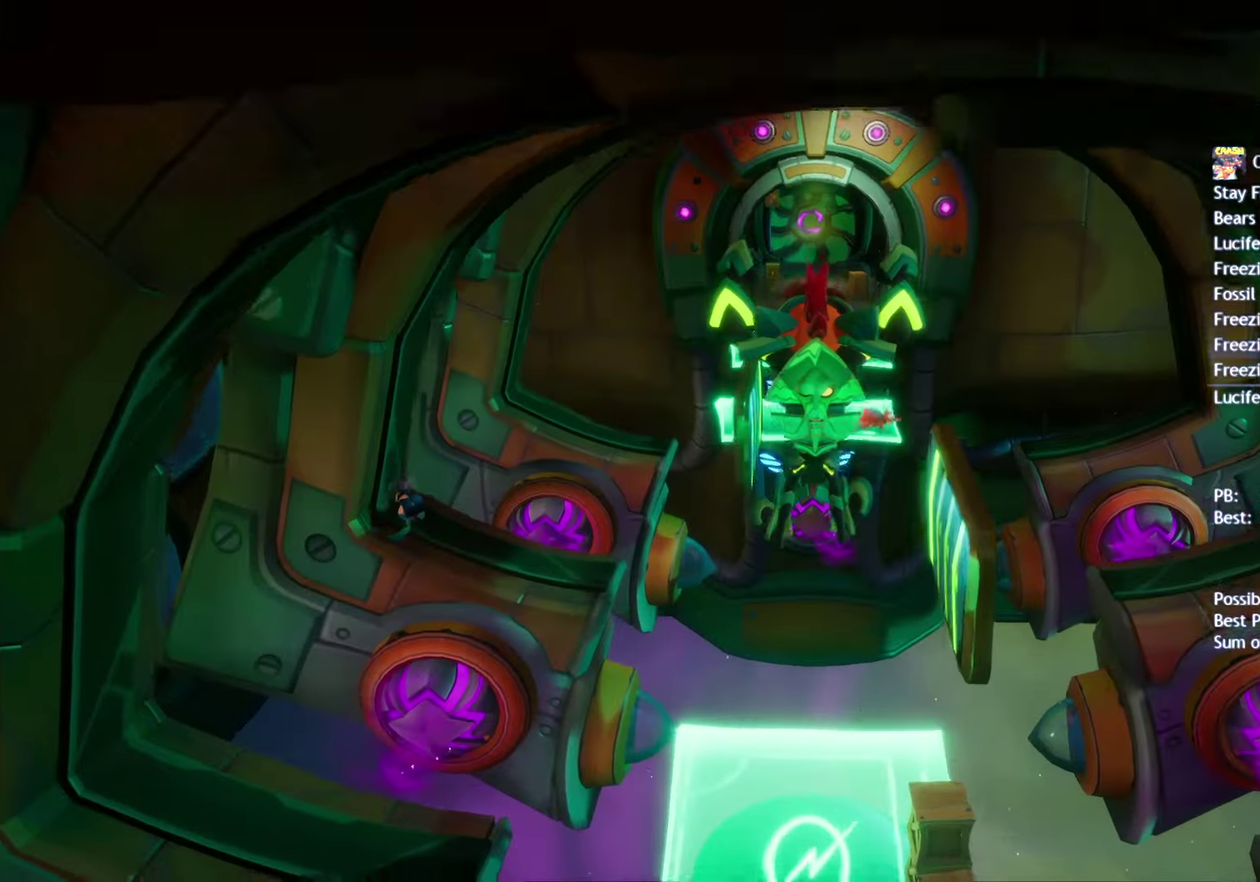
{"buttons": [], "left_stick": "up", "right_stick": "center", "events": []}
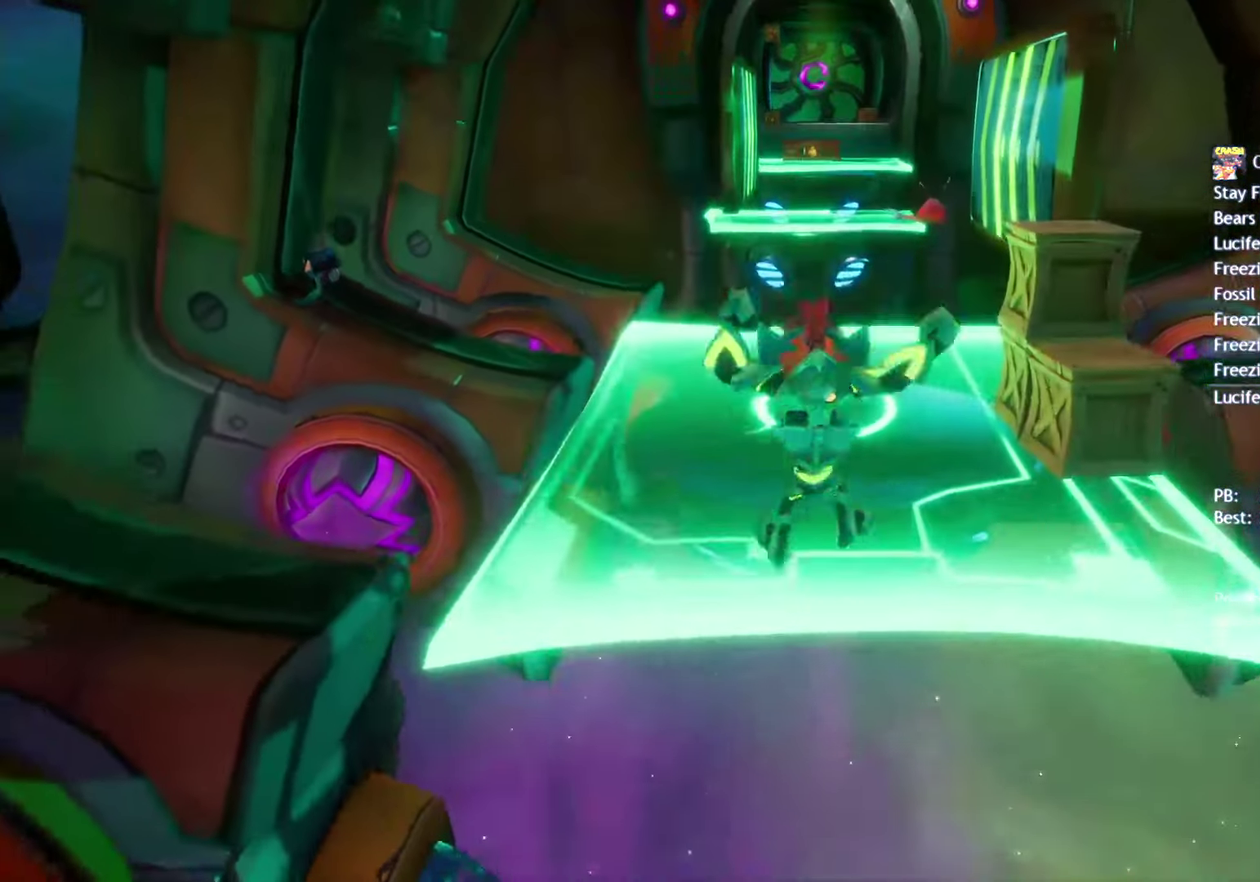
{"buttons": [], "left_stick": "up", "right_stick": "center", "events": [[83, "CIRCLE", "down"], [150, "CIRCLE", "up"], [233, "SQUARE", "down"], [317, "SQUARE", "up"], [433, "CIRCLE", "down"], [500, "CIRCLE", "up"]]}
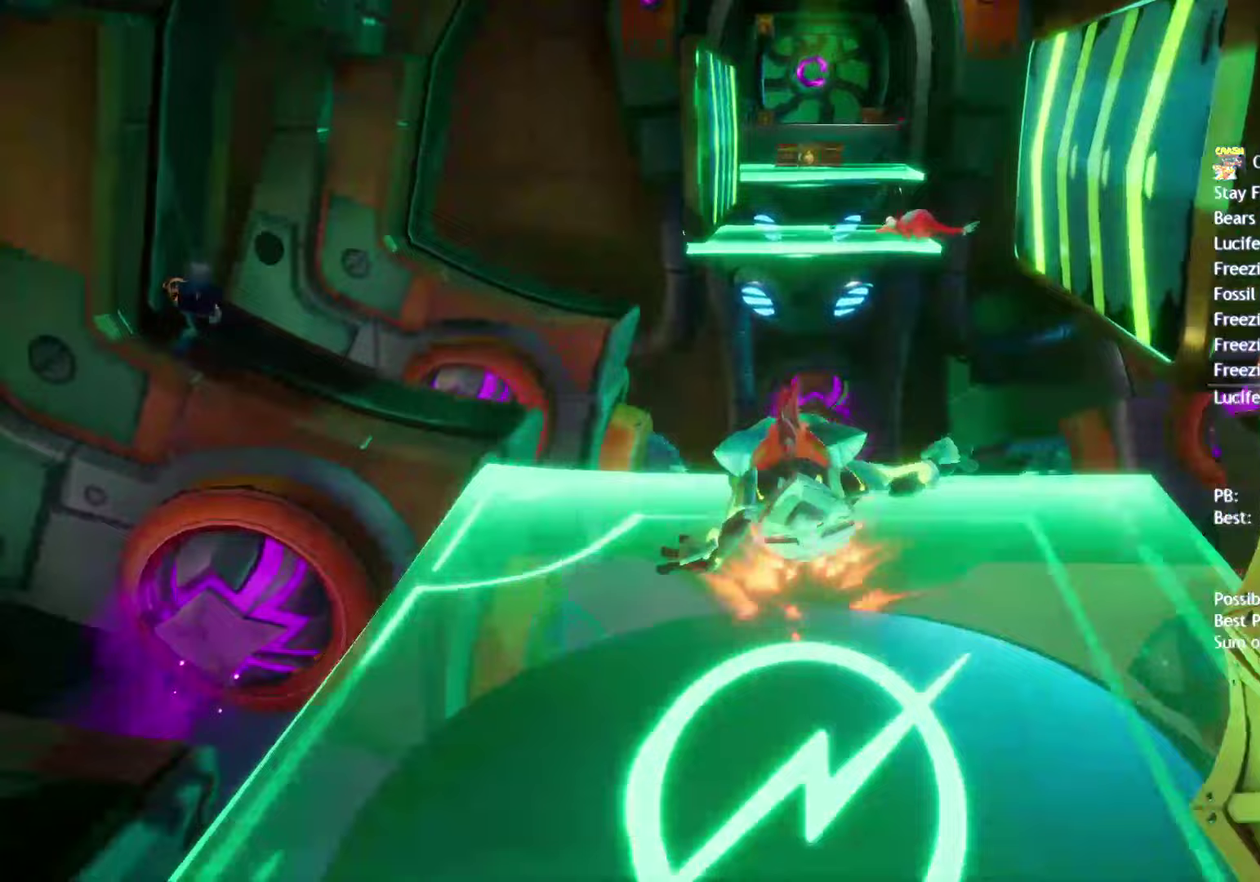
{"buttons": ["SQUARE"], "left_stick": "up", "right_stick": "center", "events": [[67, "SQUARE", "down"], [183, "SQUARE", "up"], [283, "CIRCLE", "down"], [383, "CIRCLE", "up"], [500, "SQUARE", "down"]]}
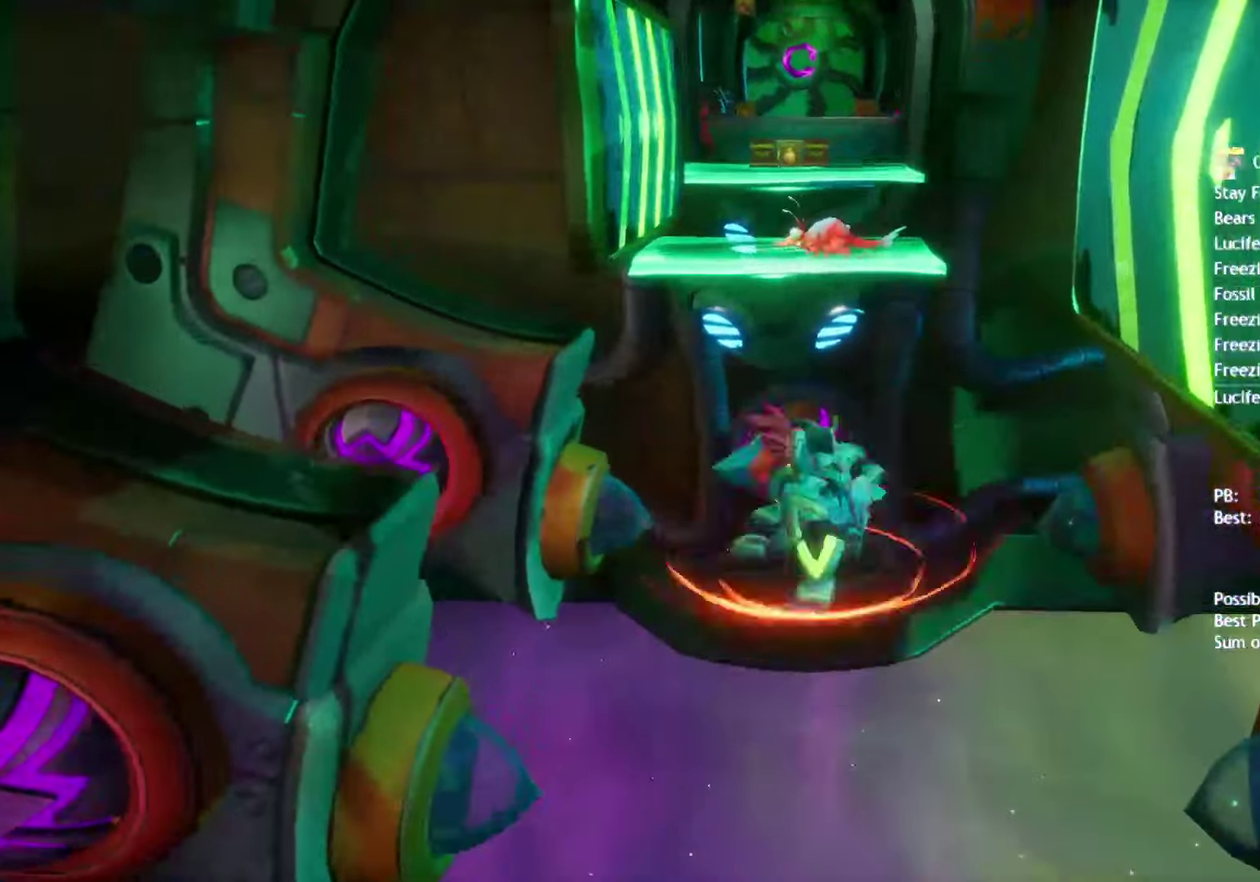
{"buttons": [], "left_stick": "up", "right_stick": "center", "events": [[50, "CROSS", "down"], [100, "SQUARE", "up"], [267, "CROSS", "up"]]}
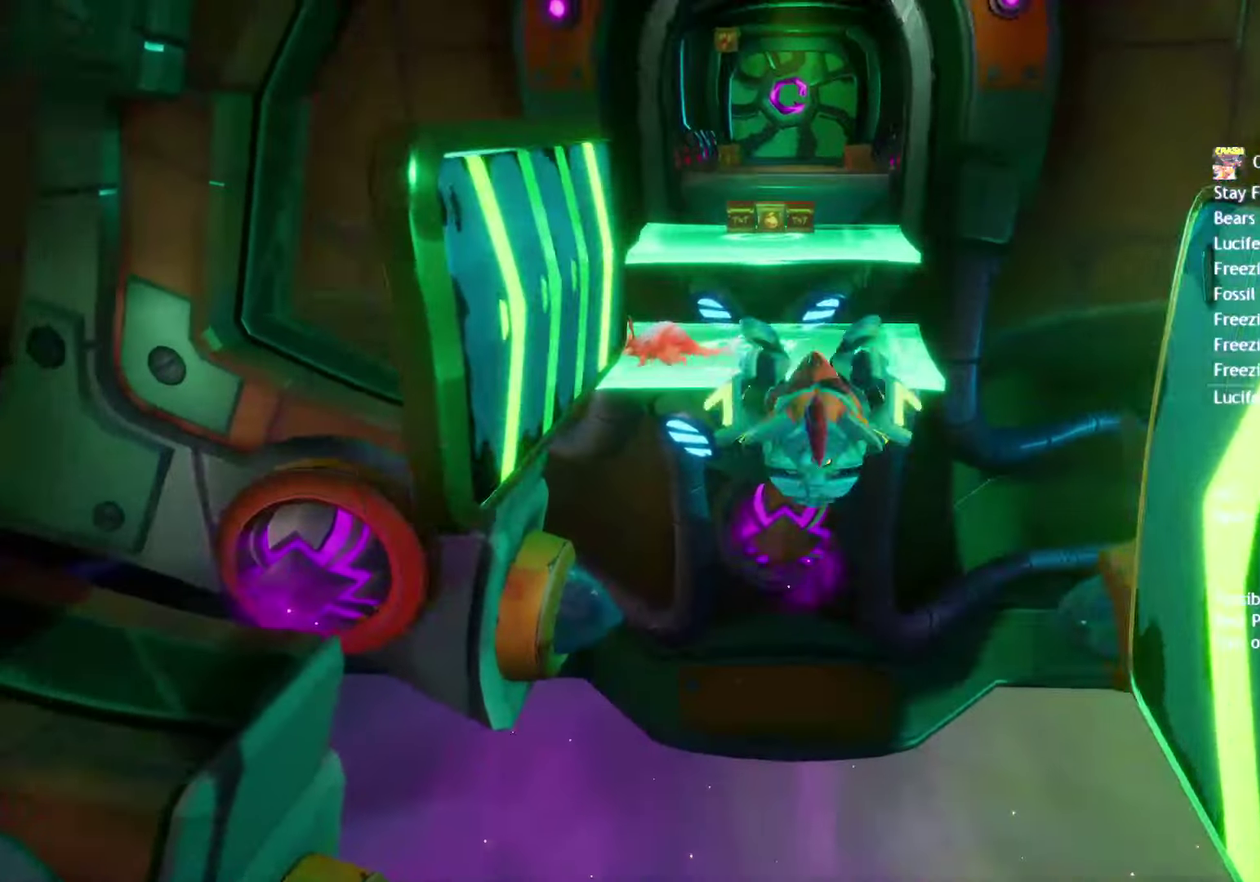
{"buttons": [], "left_stick": "up", "right_stick": "center", "events": [[133, "R2", "down"], [283, "R2", "up"]]}
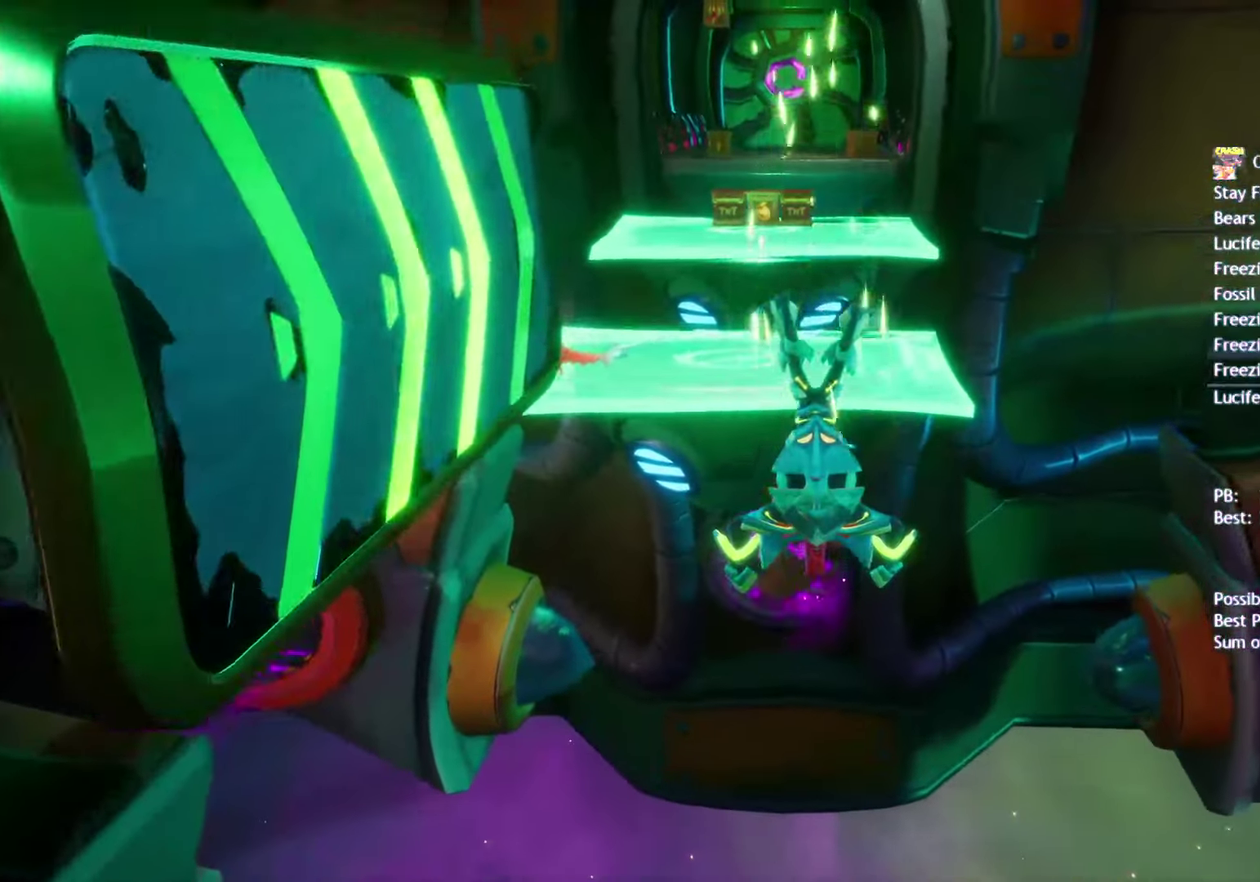
{"buttons": [], "left_stick": "up", "right_stick": "center", "events": []}
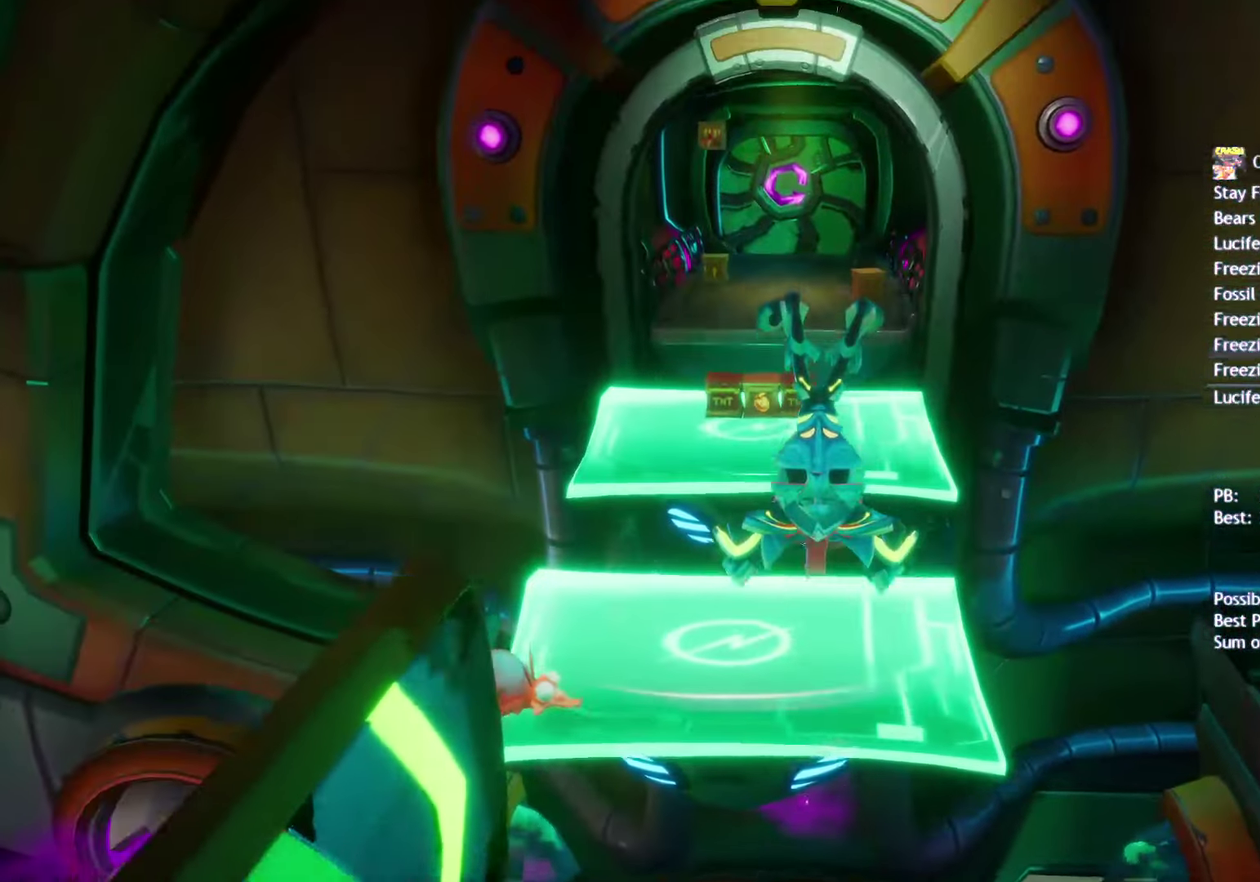
{"buttons": [], "left_stick": "up", "right_stick": "center", "events": []}
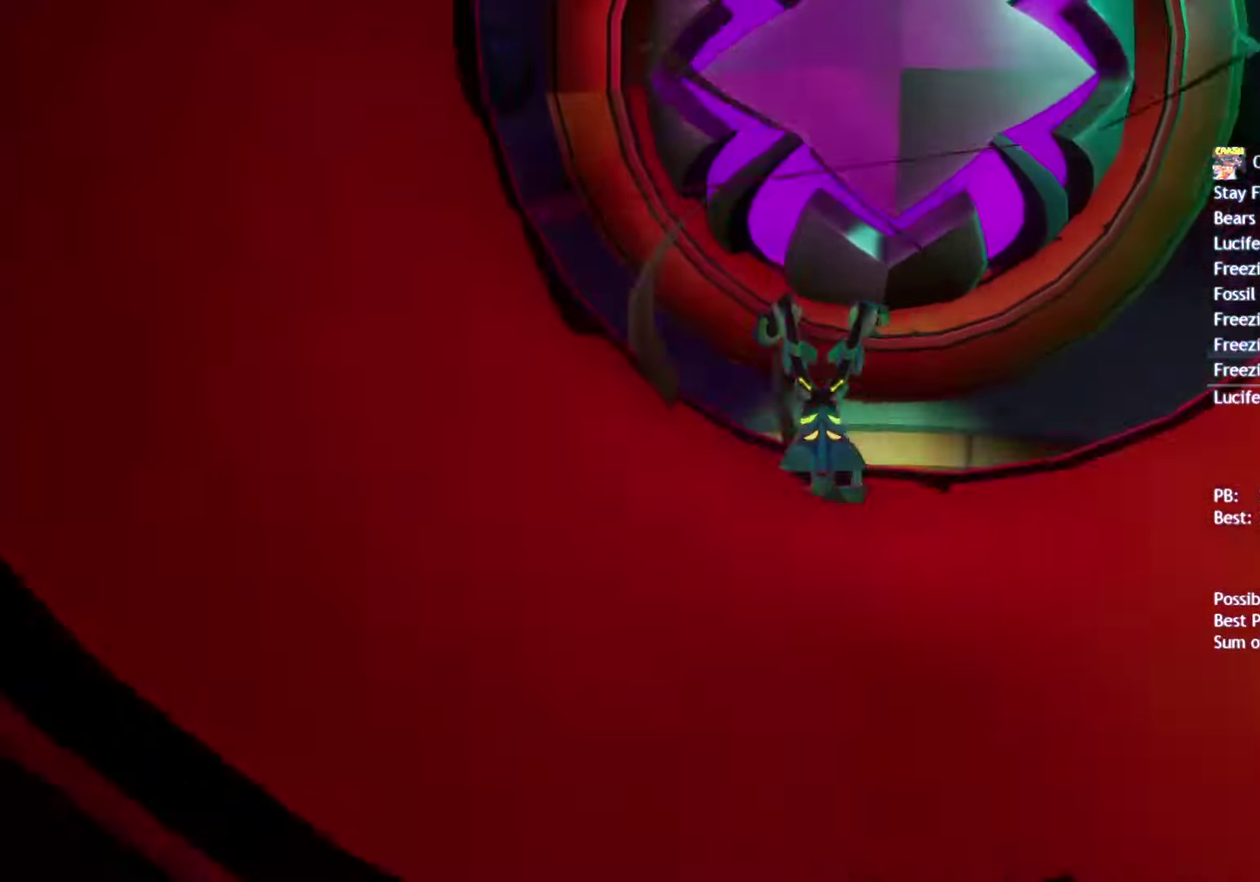
{"buttons": [], "left_stick": "up", "right_stick": "center", "events": [[317, "R2", "down"], [433, "R2", "up"]]}
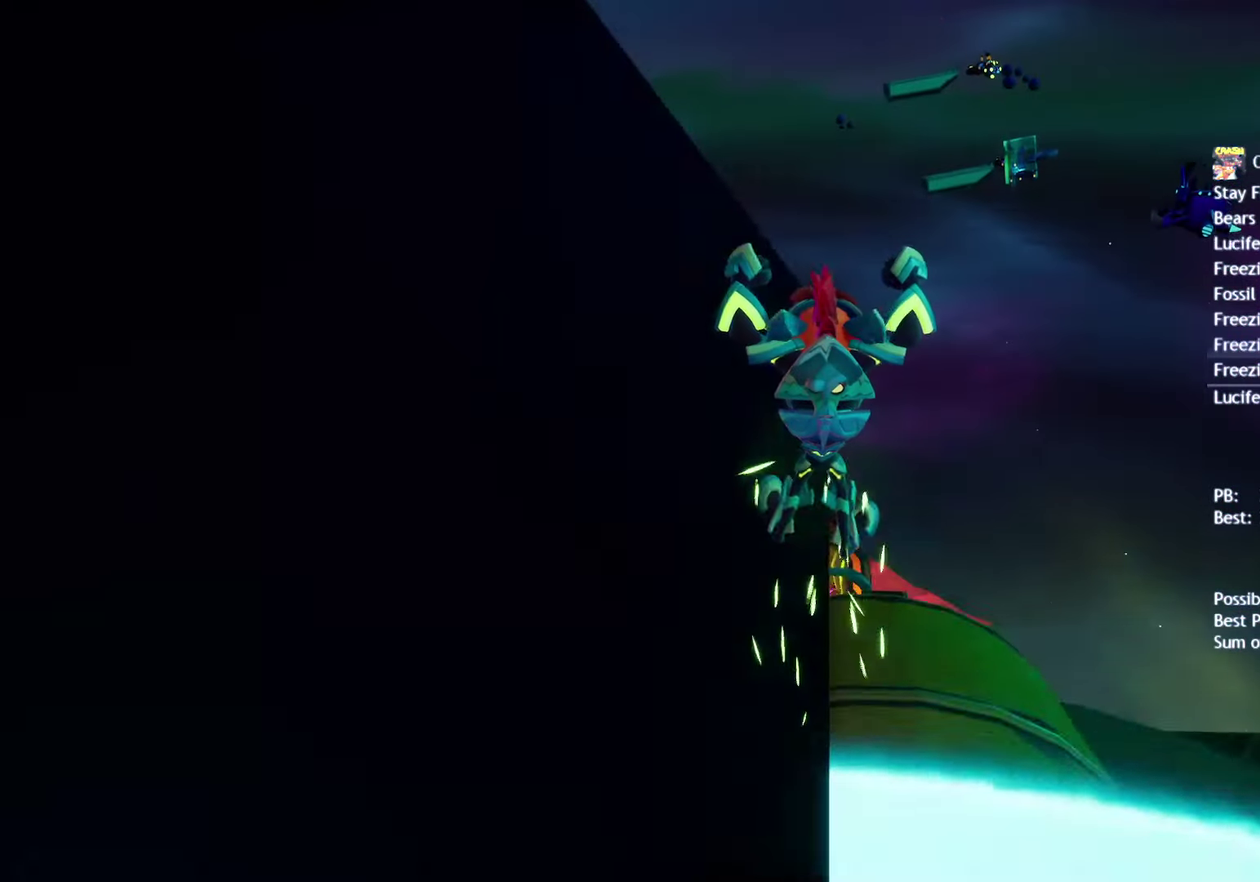
{"buttons": [], "left_stick": "up", "right_stick": "center", "events": []}